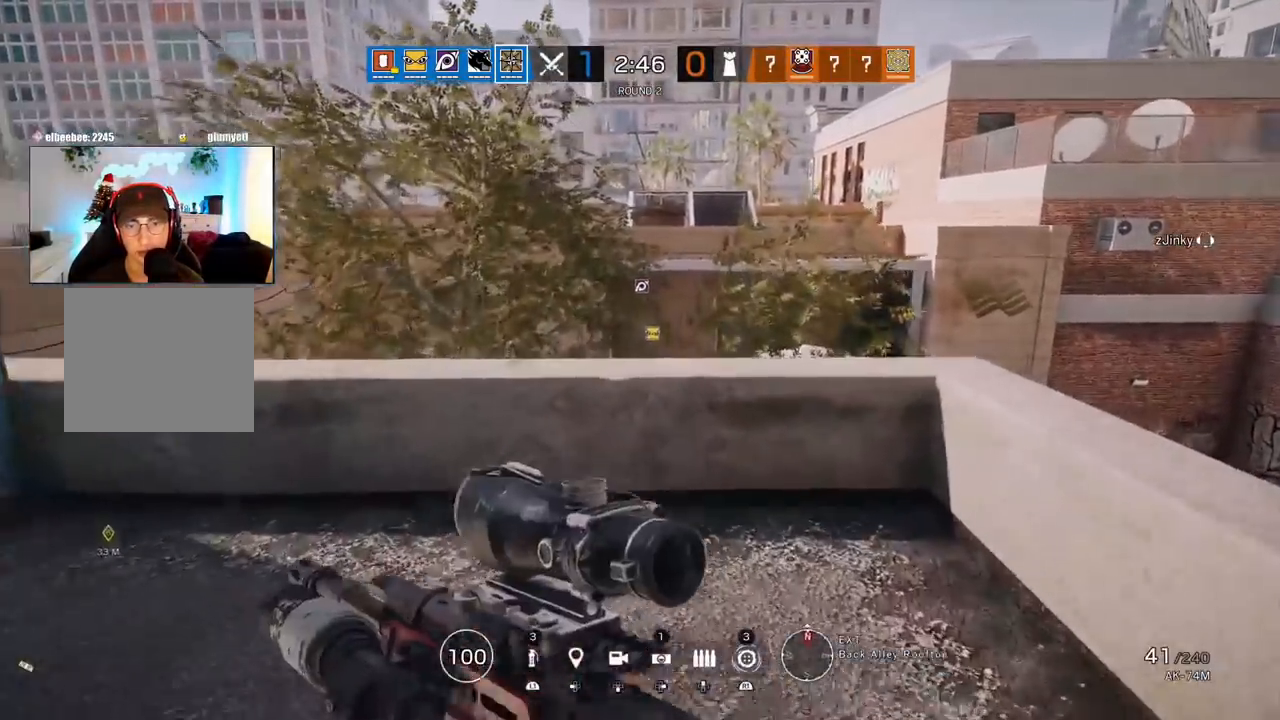
Gameplay with a controller (PlayStation layout); each line is a JSON object with the inputs held at the frame after it. "events" lists button and stick changes between this image and that frame as [ms after this image, input, new state], when the widget could be followed in between.
{"buttons": [], "left_stick": "right", "right_stick": "center", "events": [[250, "right_stick", "left"], [267, "left_stick", "up-right"], [367, "left_stick", "right"], [400, "right_stick", "center"]]}
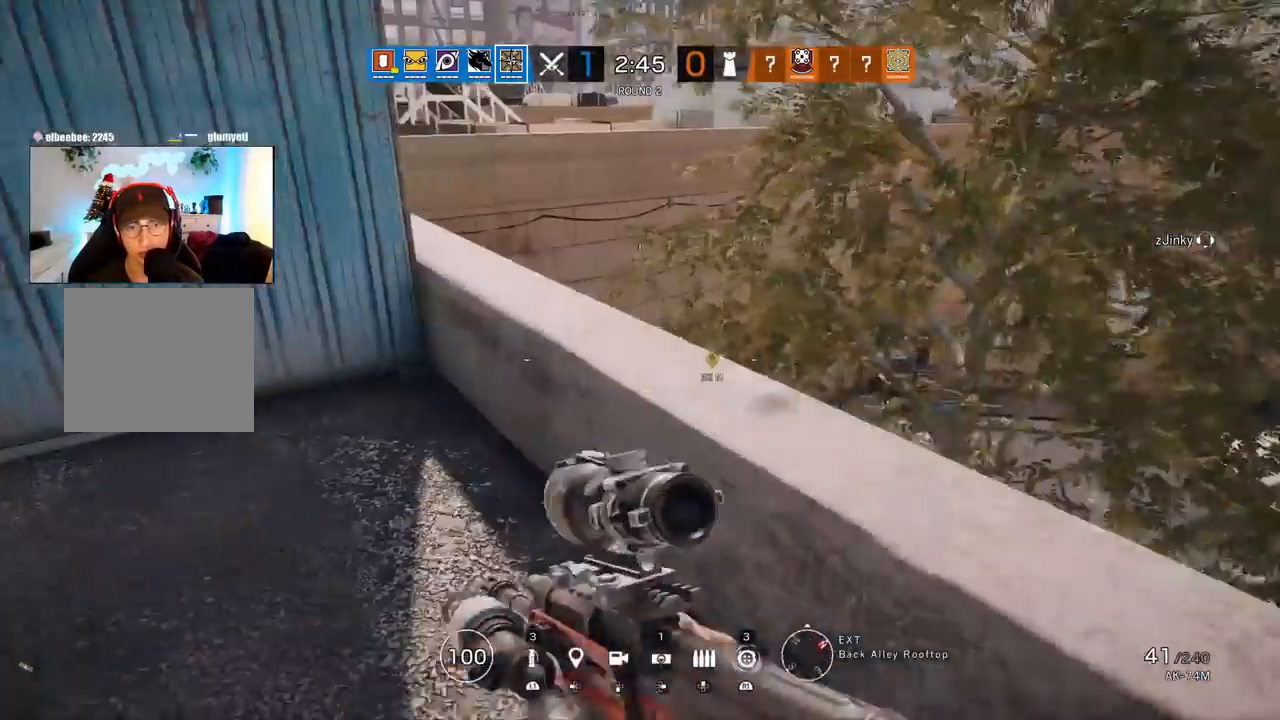
{"buttons": [], "left_stick": "up-left", "right_stick": "right", "events": [[317, "left_stick", "up"], [383, "left_stick", "up-left"], [433, "right_stick", "right"]]}
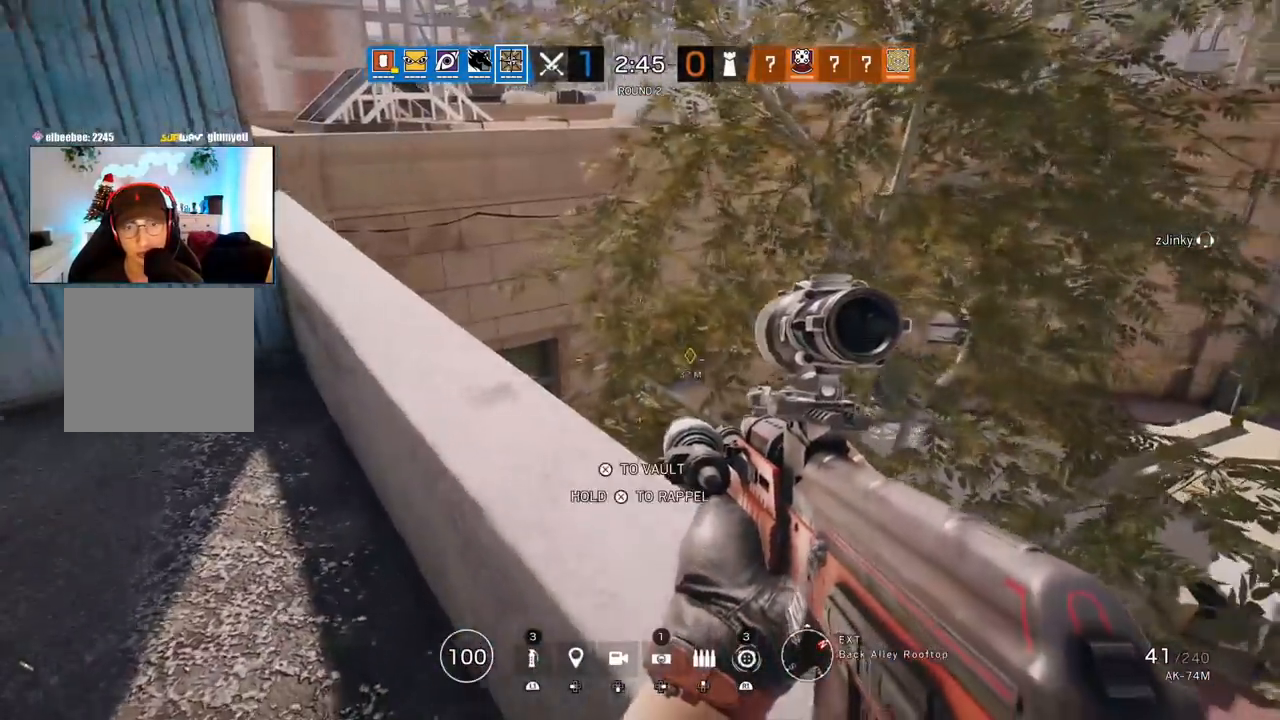
{"buttons": [], "left_stick": "up", "right_stick": "down-left", "events": [[50, "right_stick", "center"], [133, "CROSS", "down"], [200, "CROSS", "up"], [200, "left_stick", "up"], [350, "right_stick", "down-left"]]}
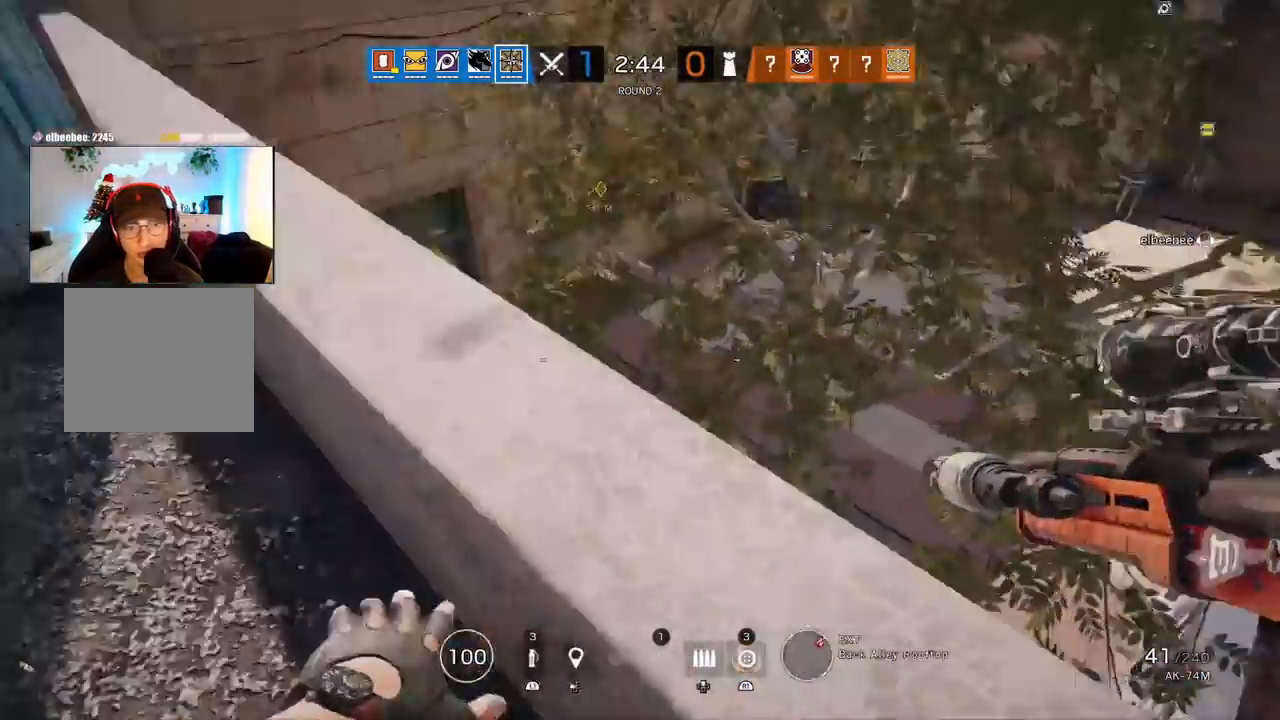
{"buttons": ["L1"], "left_stick": "up", "right_stick": "center", "events": [[33, "right_stick", "left"], [233, "right_stick", "up"], [450, "L1", "down"], [500, "right_stick", "center"]]}
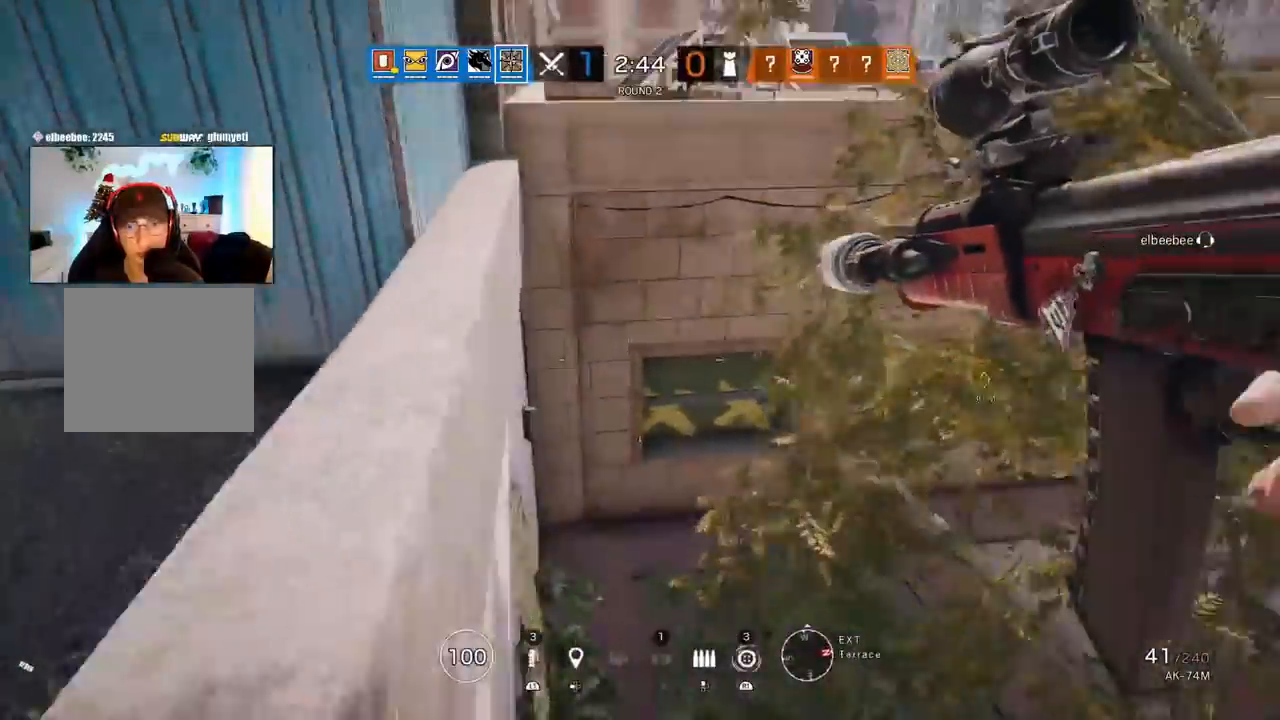
{"buttons": ["L1"], "left_stick": "up", "right_stick": "up", "events": [[233, "right_stick", "up"]]}
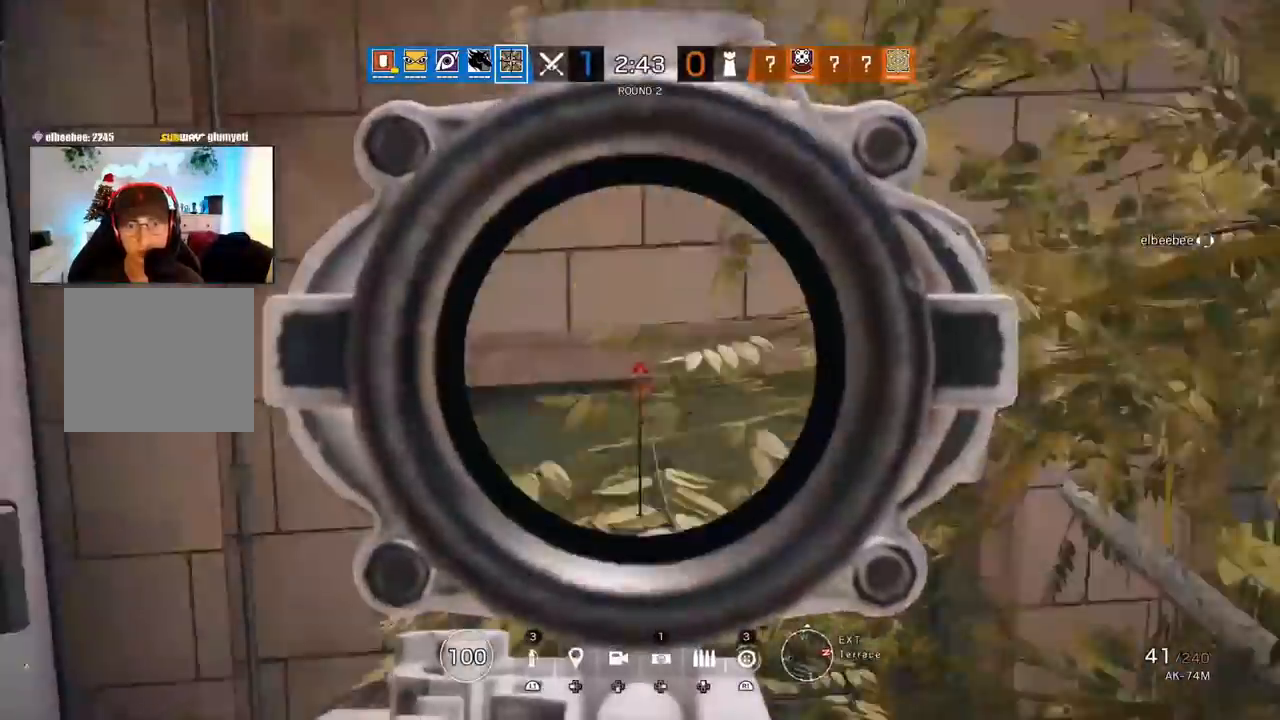
{"buttons": ["L3"], "left_stick": "up", "right_stick": "right", "events": [[233, "R1", "down"], [283, "L1", "up"], [317, "R1", "up"], [333, "L3", "down"], [417, "right_stick", "right"], [433, "L3", "up"], [500, "L3", "down"]]}
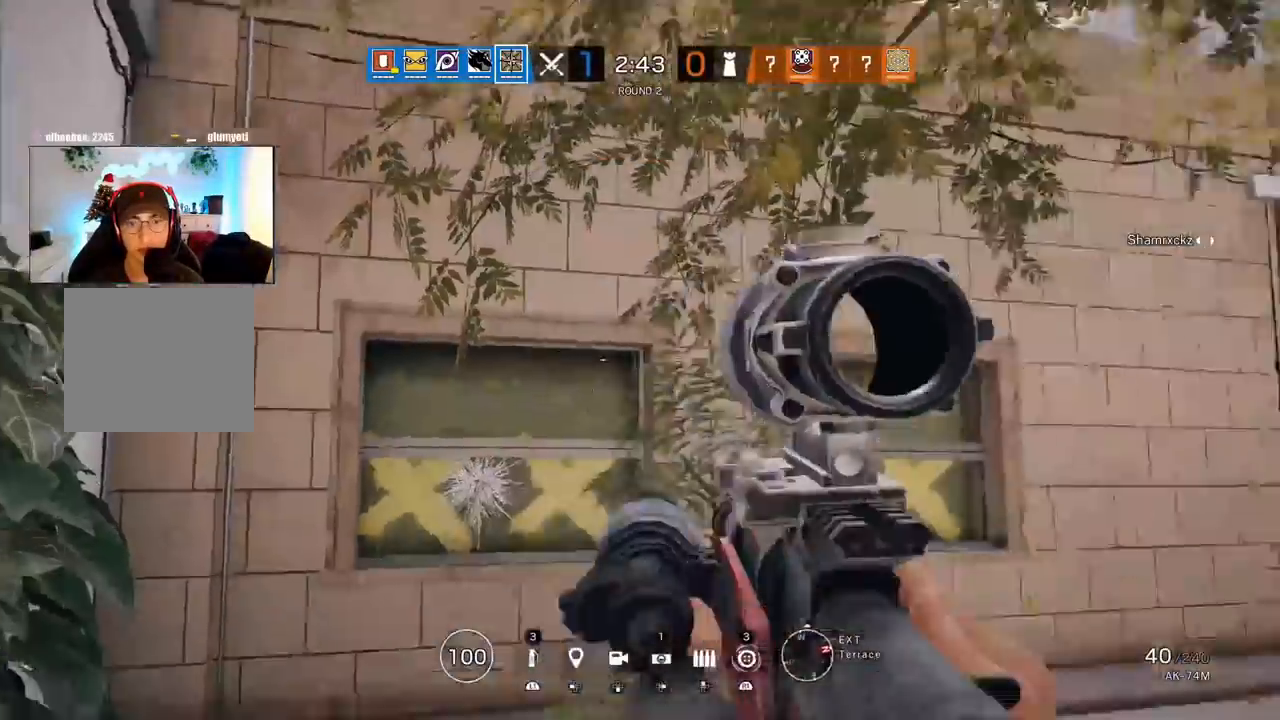
{"buttons": [], "left_stick": "up", "right_stick": "center", "events": [[117, "L3", "up"], [117, "right_stick", "center"], [167, "L3", "down"], [283, "L3", "up"]]}
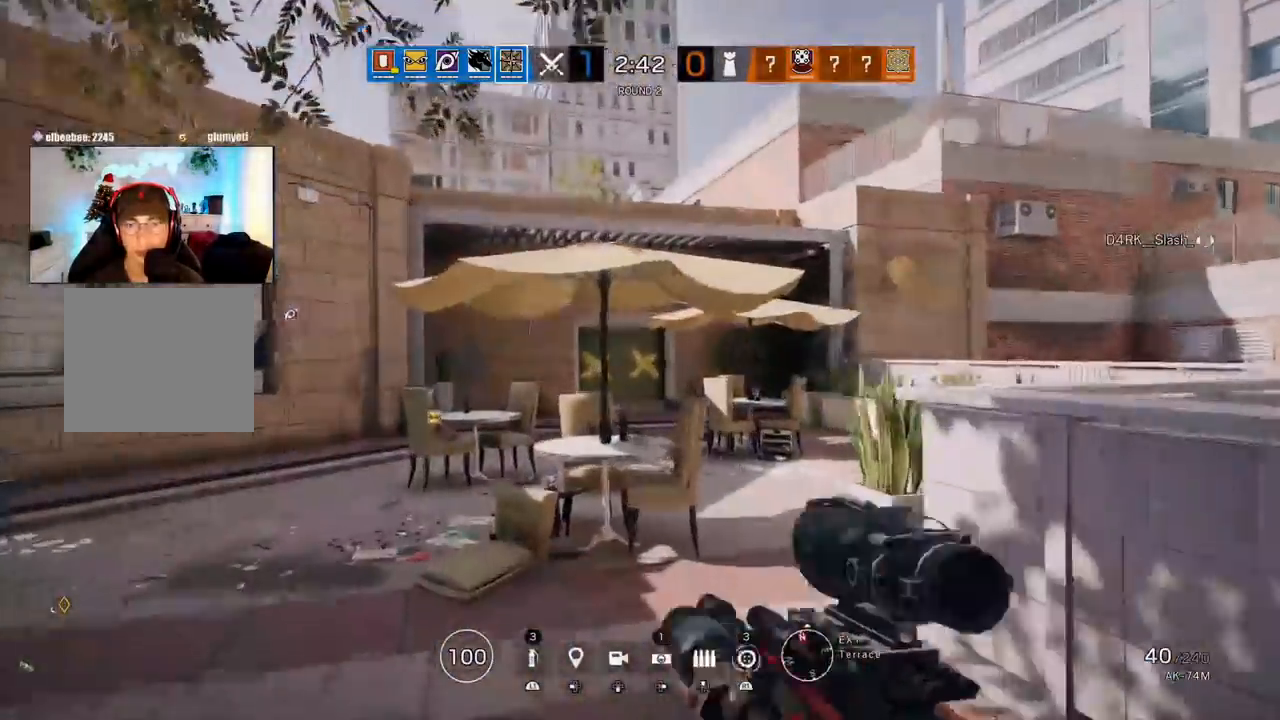
{"buttons": [], "left_stick": "up", "right_stick": "center", "events": []}
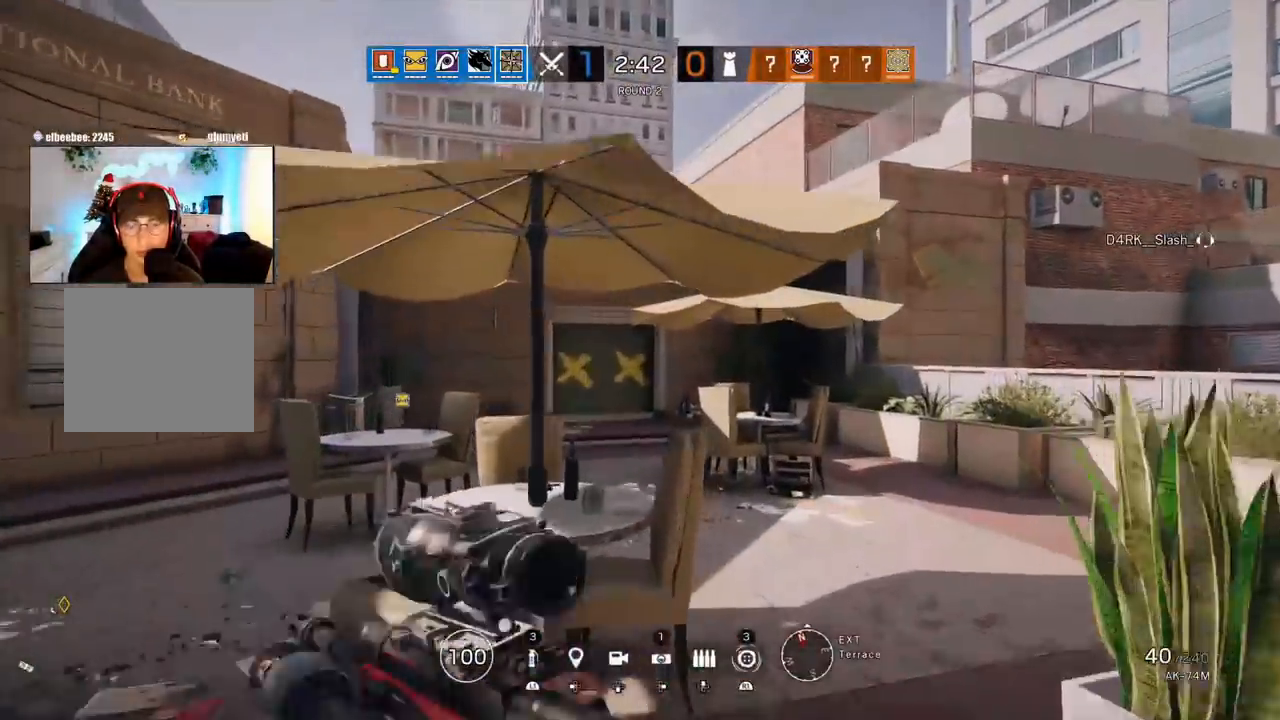
{"buttons": ["L1"], "left_stick": "up", "right_stick": "center", "events": [[217, "L1", "down"], [267, "L3", "down"], [400, "L3", "up"]]}
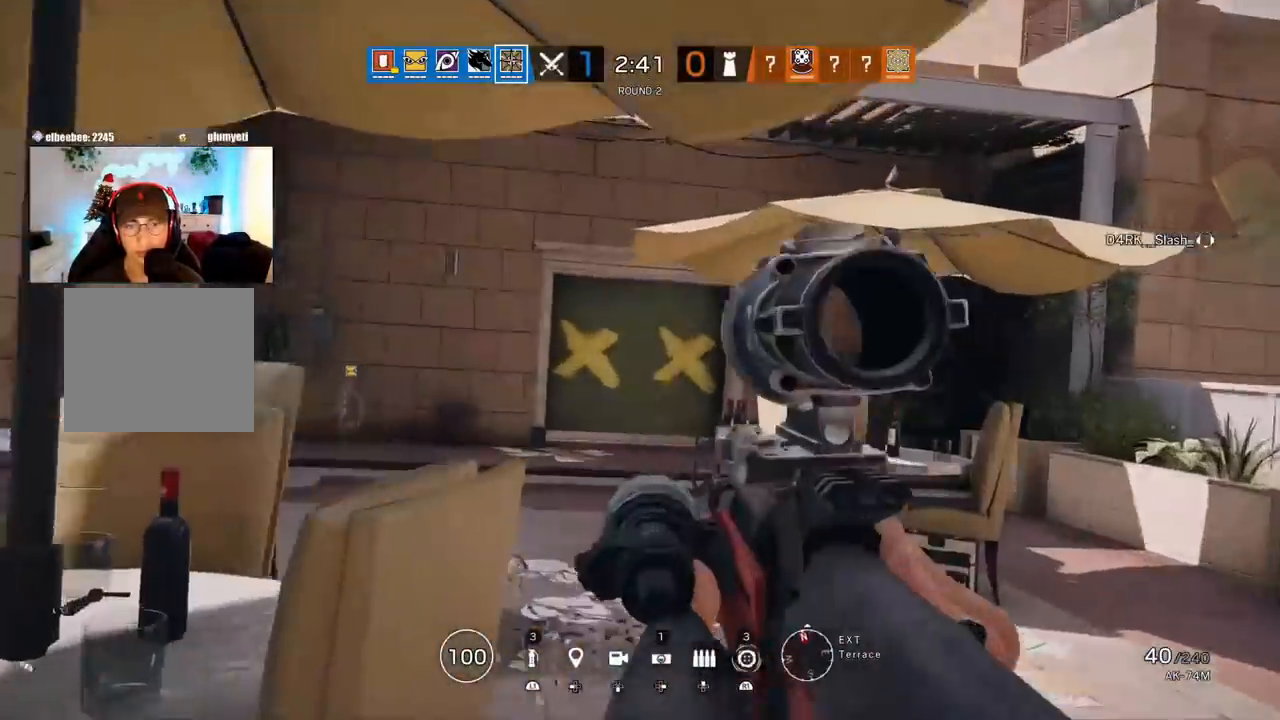
{"buttons": ["L1", "R1", "L3"], "left_stick": "up", "right_stick": "center", "events": [[50, "R1", "down"], [50, "right_stick", "down"], [167, "right_stick", "center"], [183, "L3", "down"], [250, "right_stick", "up"], [300, "L3", "up"], [383, "right_stick", "center"], [400, "L3", "down"]]}
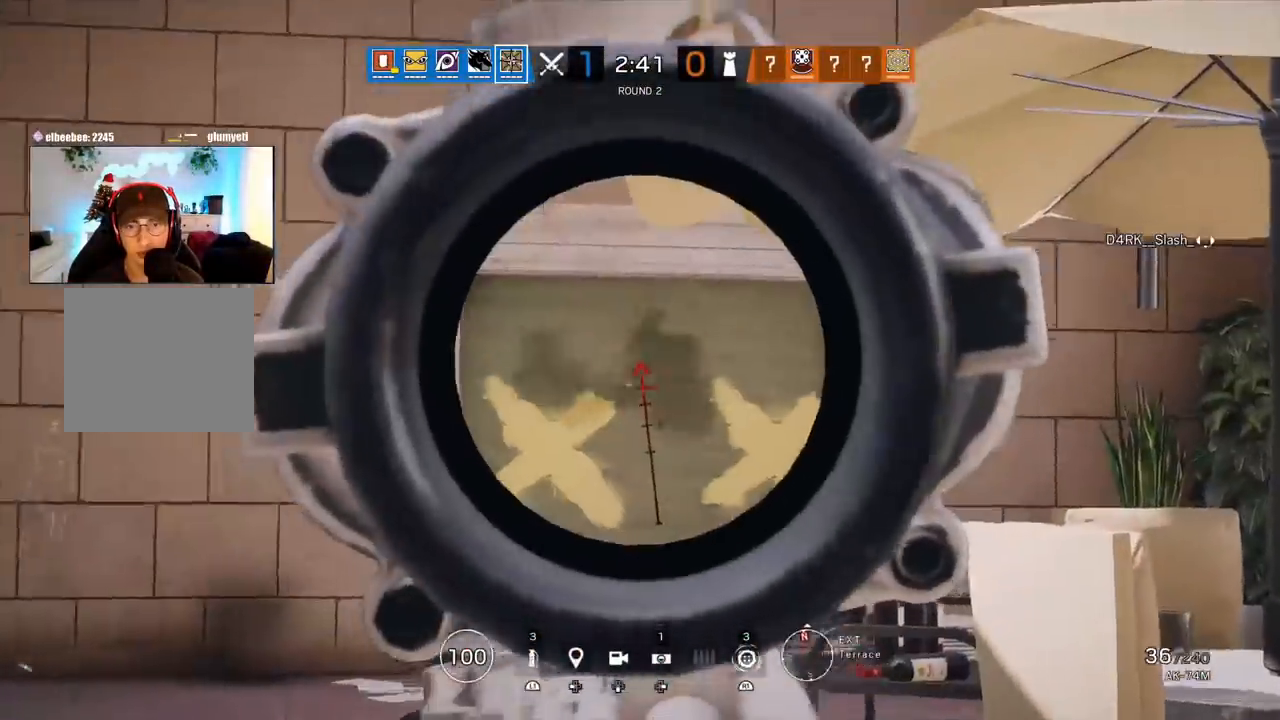
{"buttons": ["L1", "R1", "L3", "R3"], "left_stick": "up", "right_stick": "up-right", "events": [[50, "L3", "up"], [117, "right_stick", "down"], [250, "R3", "down"], [333, "L3", "down"], [500, "right_stick", "up-right"]]}
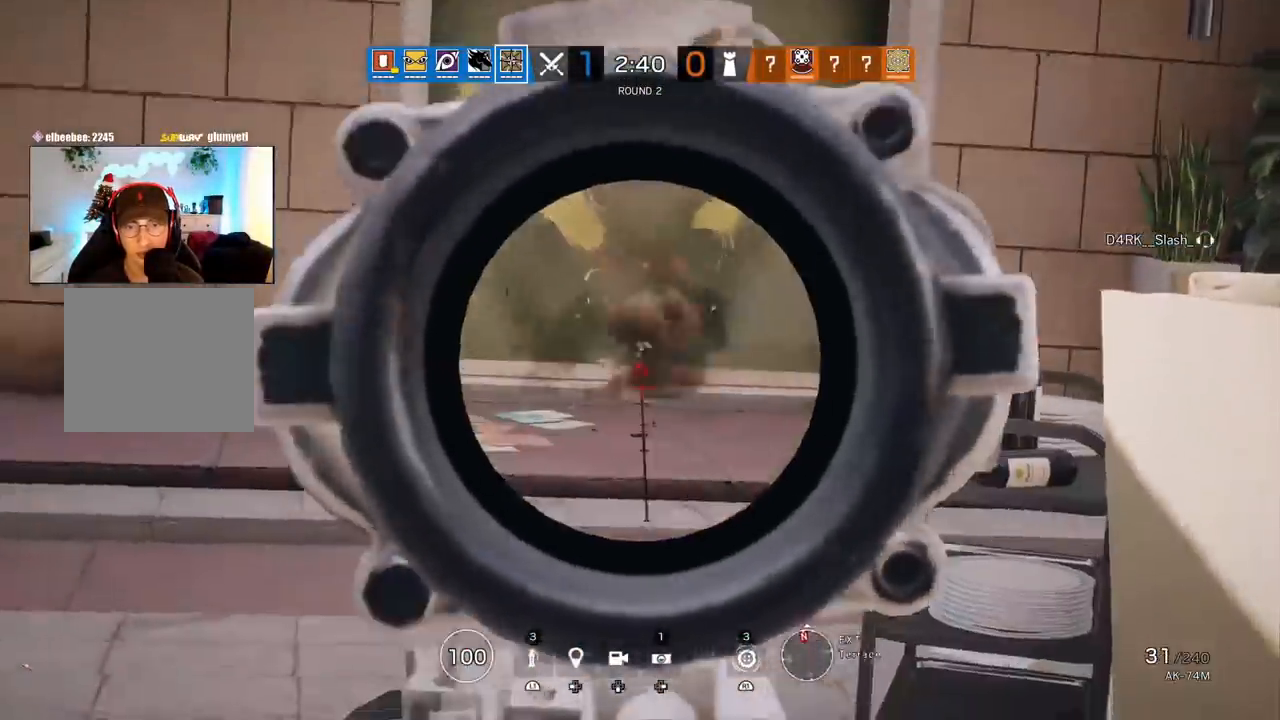
{"buttons": ["L1", "R1"], "left_stick": "up", "right_stick": "down-left", "events": [[17, "L3", "up"], [33, "R3", "up"], [167, "L3", "down"], [267, "right_stick", "center"], [350, "right_stick", "left"], [367, "L3", "up"], [450, "right_stick", "down-left"]]}
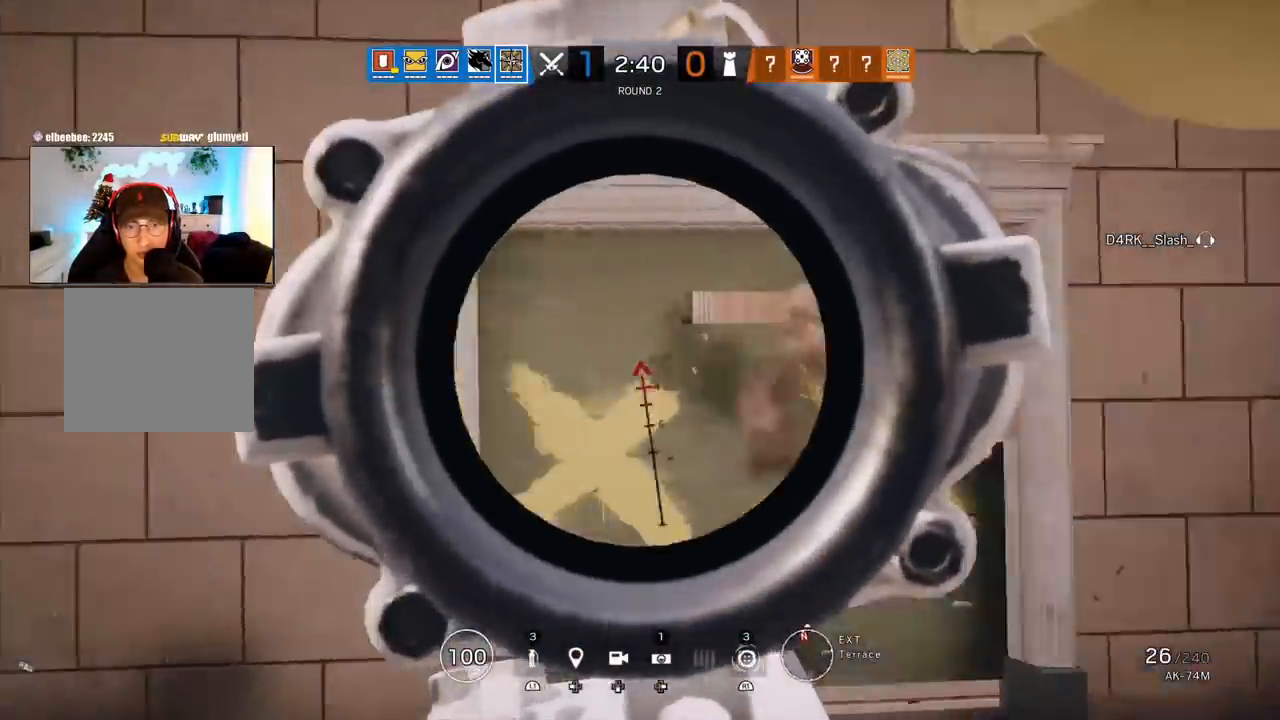
{"buttons": ["R1", "R2"], "left_stick": "up", "right_stick": "center", "events": [[17, "R3", "down"], [17, "right_stick", "down"], [200, "R3", "up"], [200, "right_stick", "right"], [250, "right_stick", "up"], [350, "R1", "up"], [350, "right_stick", "center"], [383, "L1", "up"], [417, "R2", "down"], [433, "SQUARE", "down"], [450, "R1", "down"], [500, "SQUARE", "up"]]}
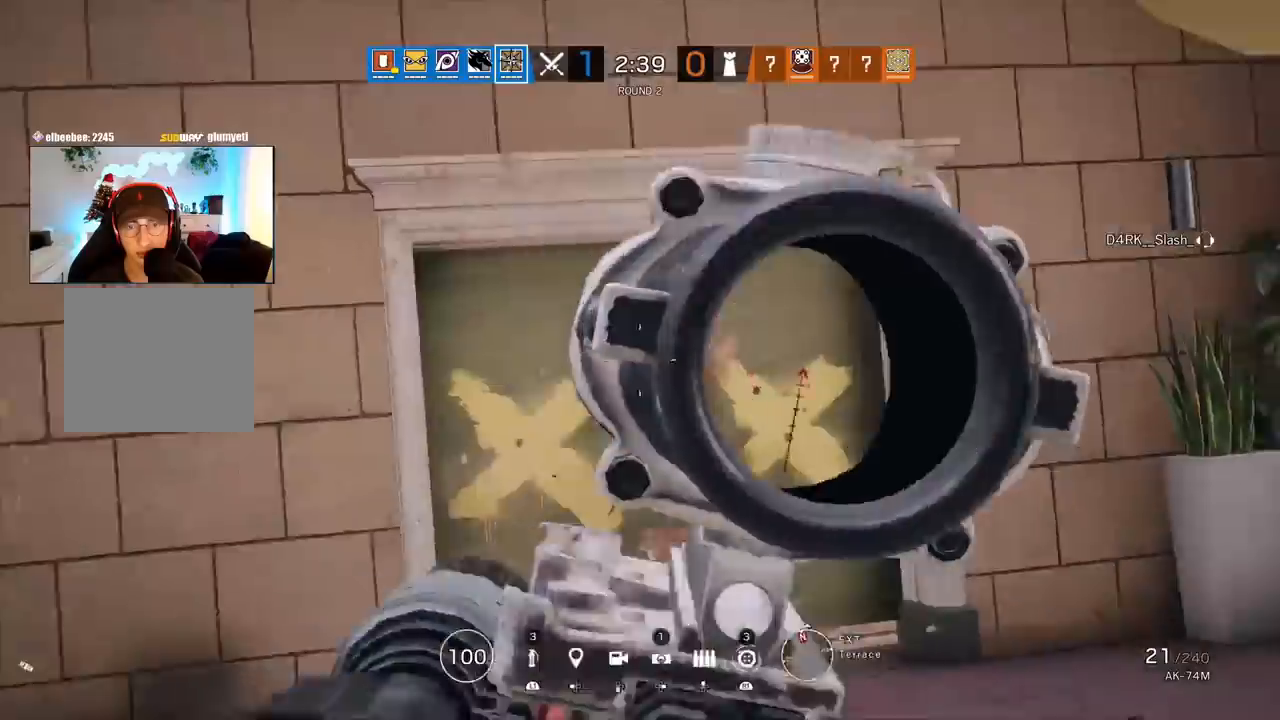
{"buttons": [], "left_stick": "up-left", "right_stick": "center", "events": [[33, "R1", "up"], [33, "R2", "up"], [133, "left_stick", "up-left"], [150, "R2", "down"], [250, "R2", "up"]]}
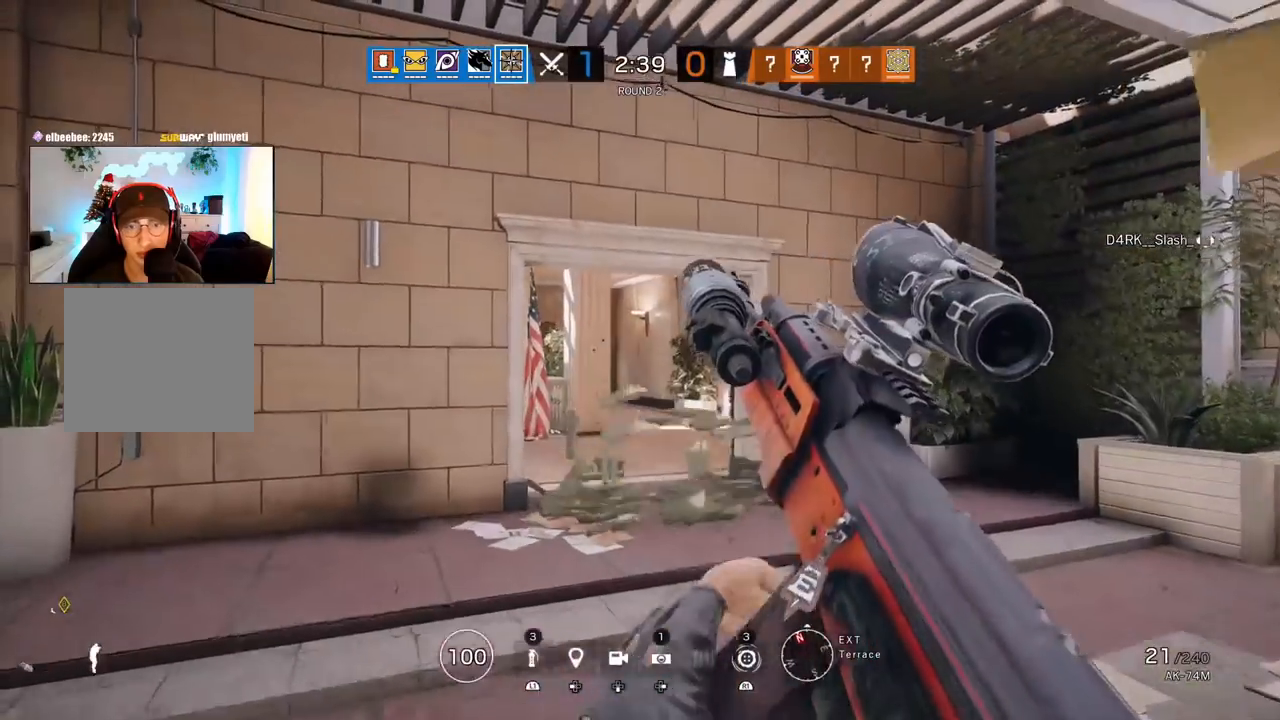
{"buttons": [], "left_stick": "right", "right_stick": "left", "events": [[67, "right_stick", "right"], [217, "left_stick", "left"], [217, "right_stick", "center"], [383, "right_stick", "left"], [417, "left_stick", "down"], [483, "left_stick", "right"]]}
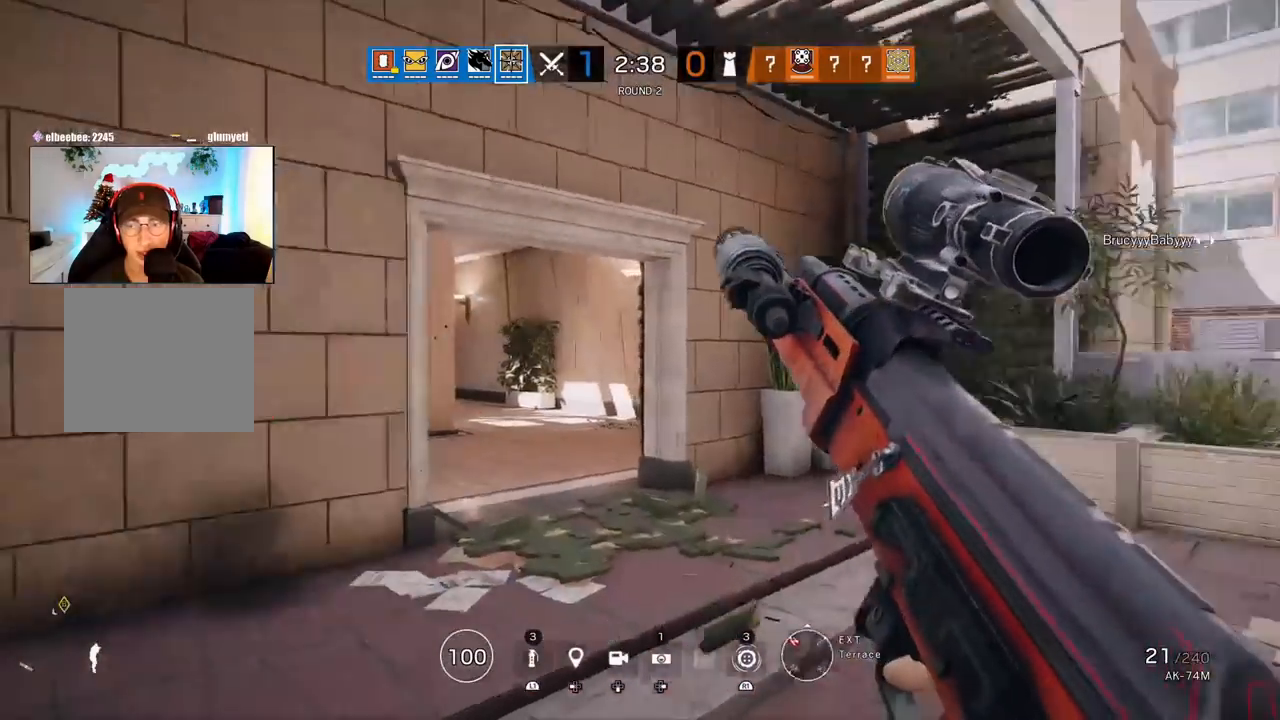
{"buttons": [], "left_stick": "up-right", "right_stick": "center", "events": [[33, "right_stick", "center"], [433, "left_stick", "up-right"]]}
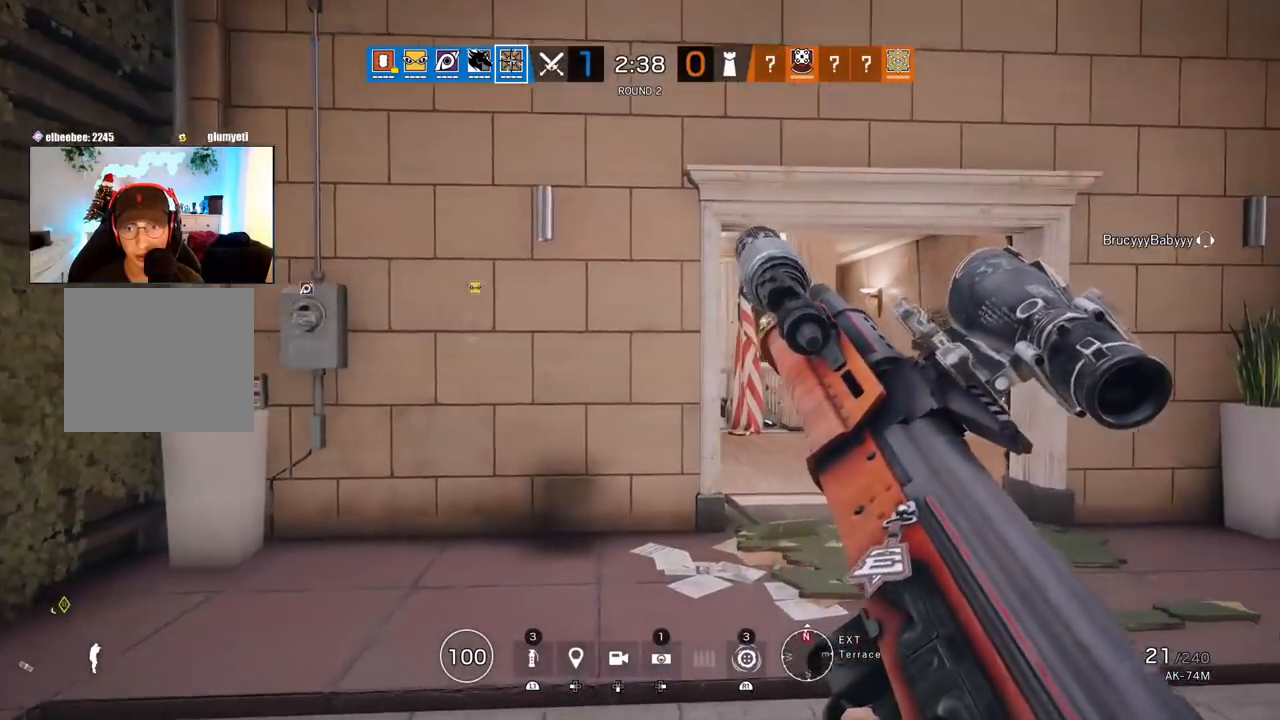
{"buttons": [], "left_stick": "right", "right_stick": "center", "events": [[367, "left_stick", "right"]]}
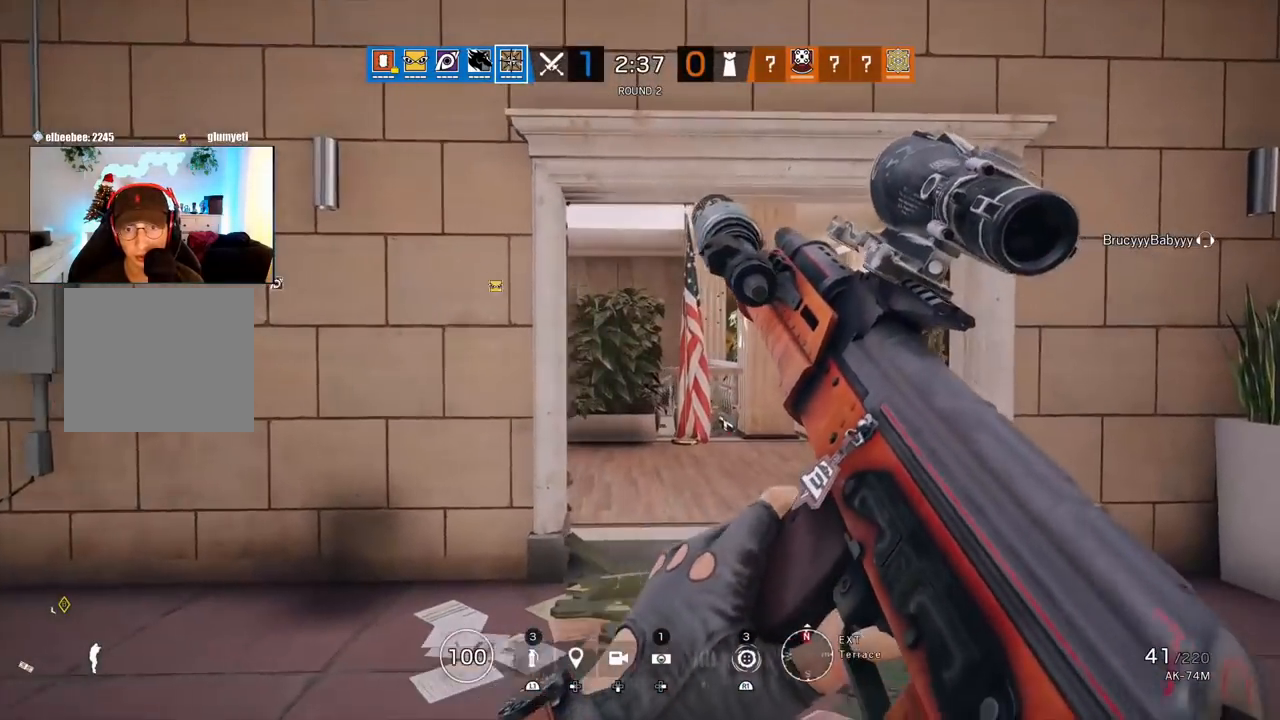
{"buttons": ["L1", "R3"], "left_stick": "right", "right_stick": "up-left", "events": [[183, "right_stick", "left"], [267, "L1", "down"], [317, "R2", "down"], [317, "right_stick", "up-left"], [333, "R1", "down"], [400, "R1", "up"], [417, "R2", "up"], [483, "R3", "down"]]}
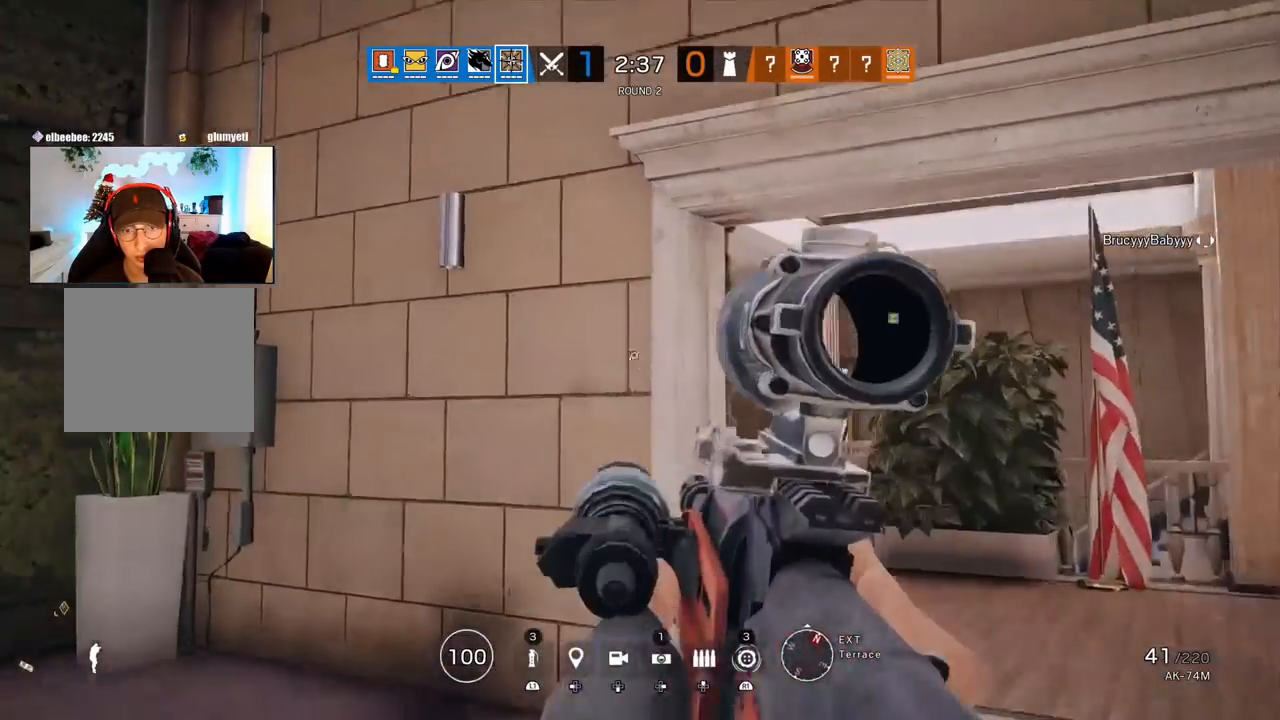
{"buttons": ["L1"], "left_stick": "left", "right_stick": "center", "events": [[17, "right_stick", "center"], [117, "R3", "up"], [117, "right_stick", "up-right"], [217, "right_stick", "center"], [250, "left_stick", "left"]]}
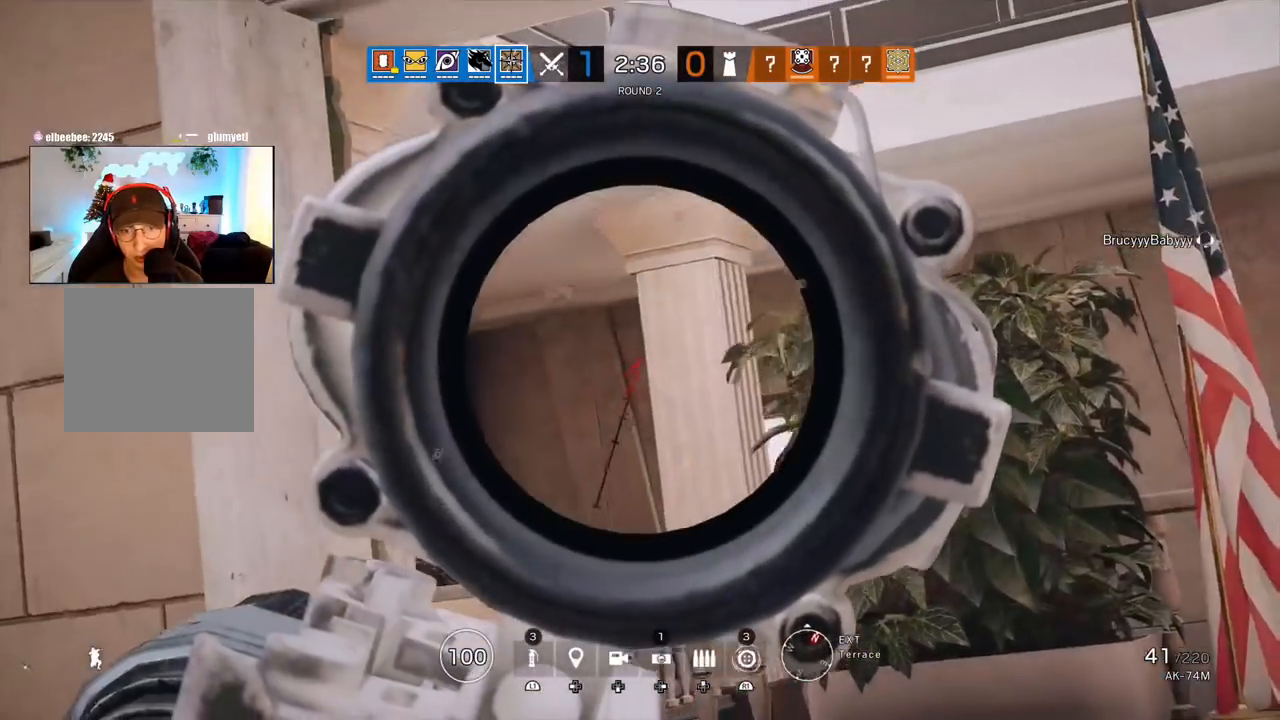
{"buttons": ["L1"], "left_stick": "up-right", "right_stick": "down", "events": [[150, "right_stick", "up-left"], [233, "left_stick", "up-right"], [267, "right_stick", "center"], [383, "right_stick", "down"]]}
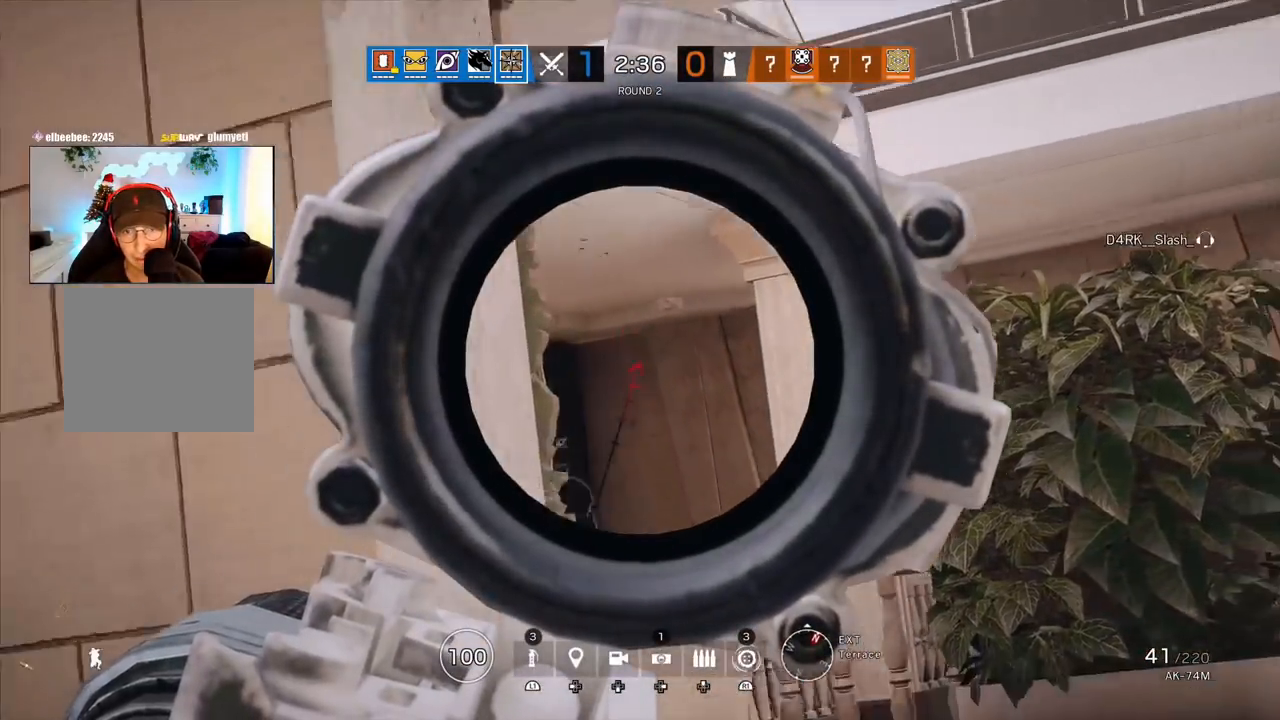
{"buttons": ["L1"], "left_stick": "up-right", "right_stick": "up-left", "events": [[17, "right_stick", "down-left"], [317, "right_stick", "left"], [467, "right_stick", "up-left"]]}
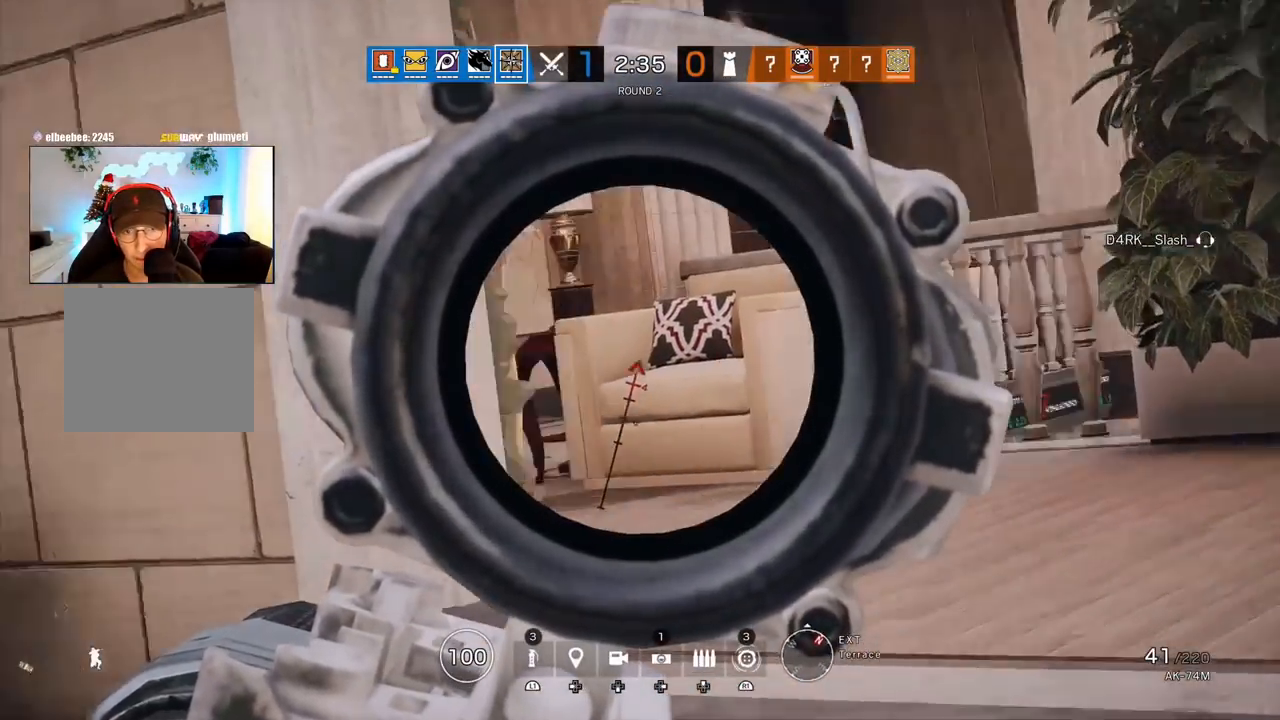
{"buttons": ["L1"], "left_stick": "up-right", "right_stick": "left", "events": [[300, "right_stick", "center"], [417, "right_stick", "left"]]}
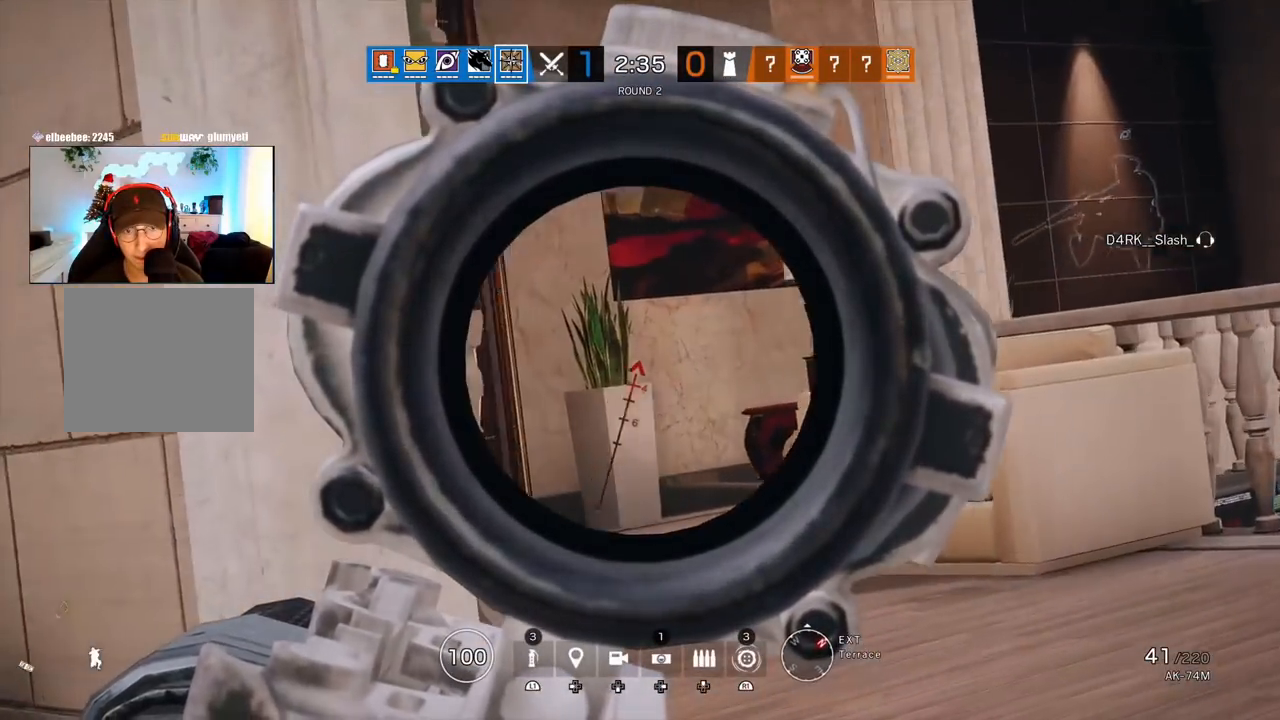
{"buttons": ["L1"], "left_stick": "up", "right_stick": "center", "events": [[67, "right_stick", "center"], [300, "left_stick", "up"], [350, "right_stick", "left"], [483, "right_stick", "center"]]}
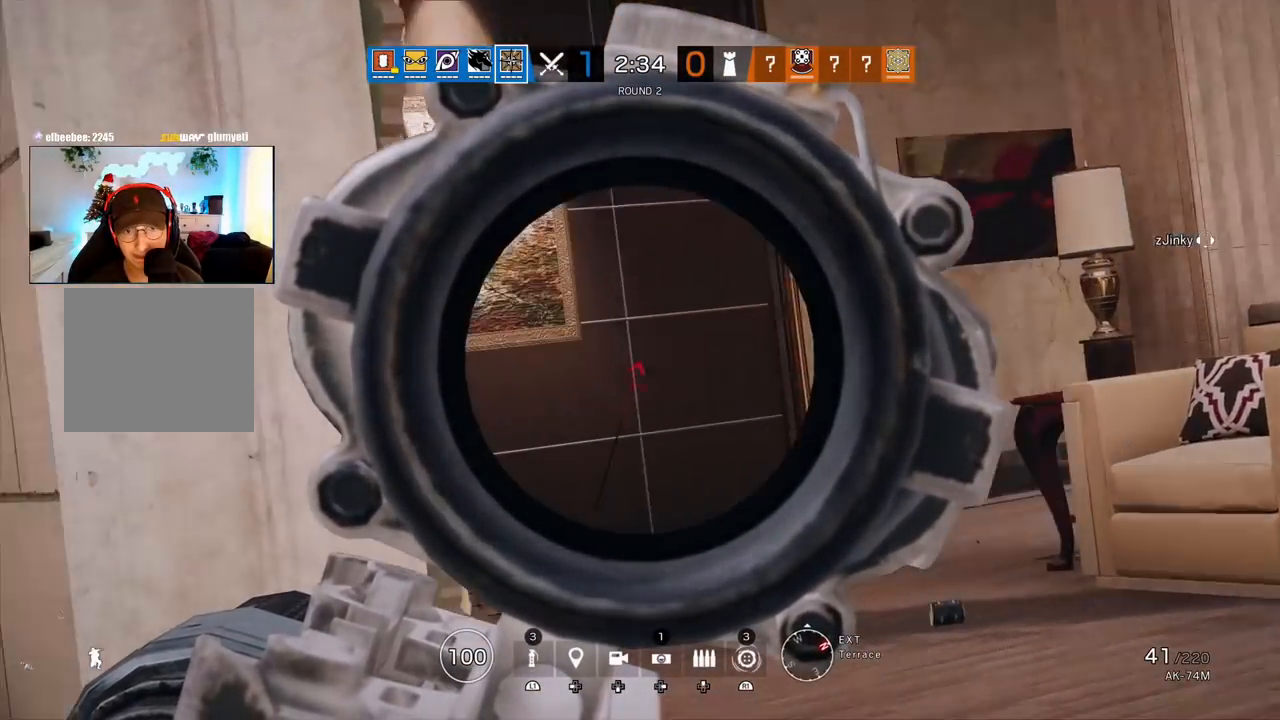
{"buttons": ["L1"], "left_stick": "up", "right_stick": "center", "events": [[233, "right_stick", "left"], [400, "right_stick", "up"], [450, "right_stick", "center"]]}
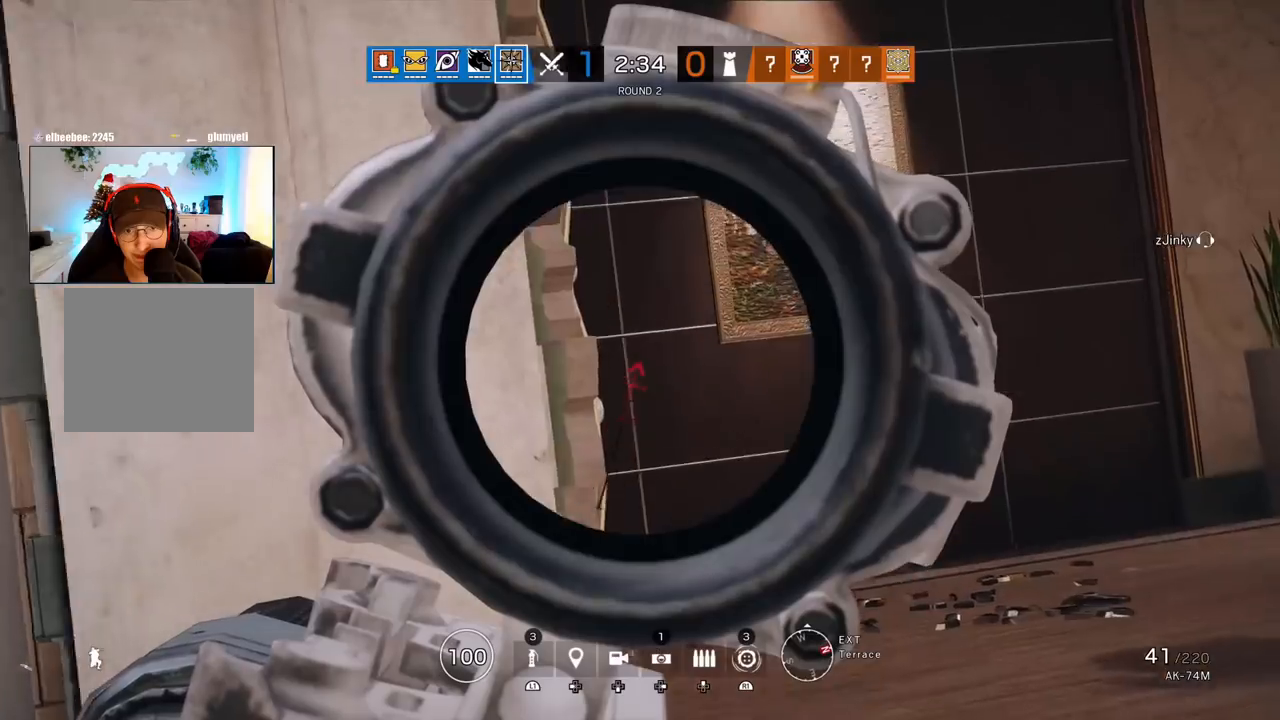
{"buttons": ["L1"], "left_stick": "center", "right_stick": "right", "events": [[33, "right_stick", "up-left"], [217, "left_stick", "up-right"], [233, "right_stick", "center"], [250, "R1", "down"], [333, "R1", "up"], [450, "left_stick", "center"], [450, "right_stick", "right"]]}
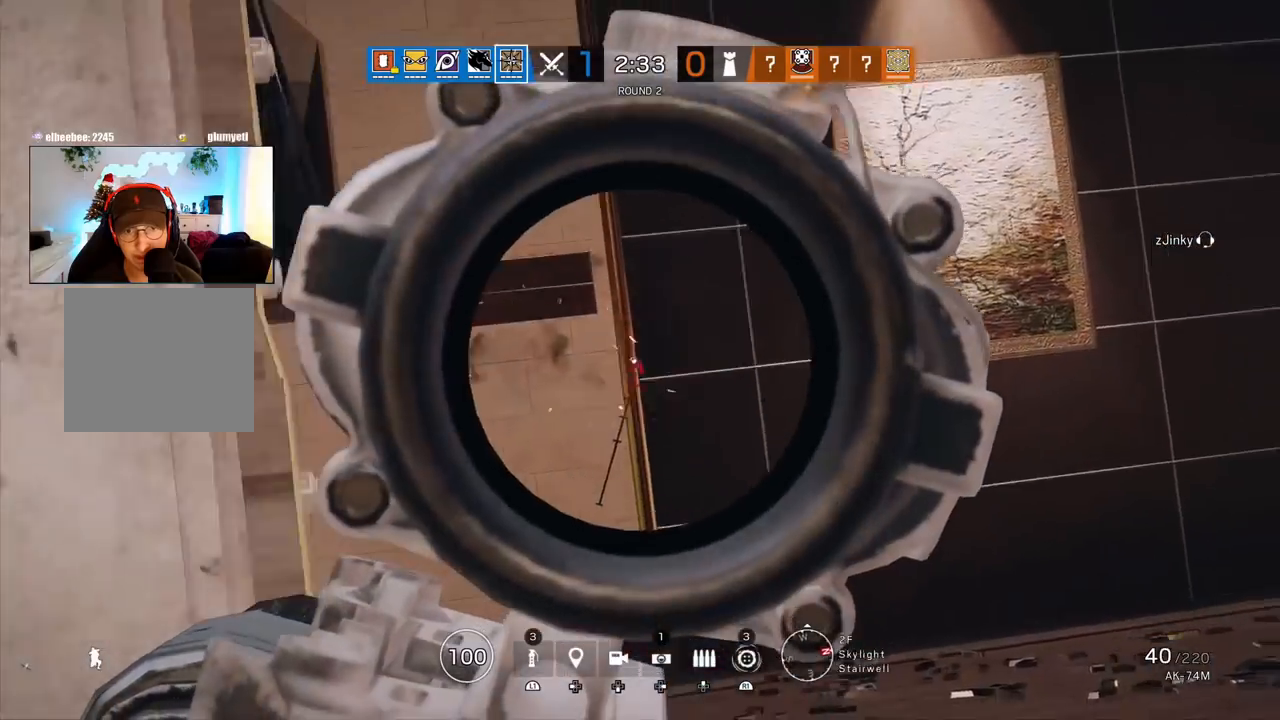
{"buttons": ["R2"], "left_stick": "down-left", "right_stick": "right", "events": [[50, "R1", "down"], [100, "R1", "up"], [100, "right_stick", "center"], [133, "left_stick", "left"], [183, "R1", "down"], [267, "R1", "up"], [317, "R1", "down"], [383, "L1", "up"], [400, "R1", "up"], [417, "R2", "down"], [417, "right_stick", "right"], [500, "left_stick", "down-left"]]}
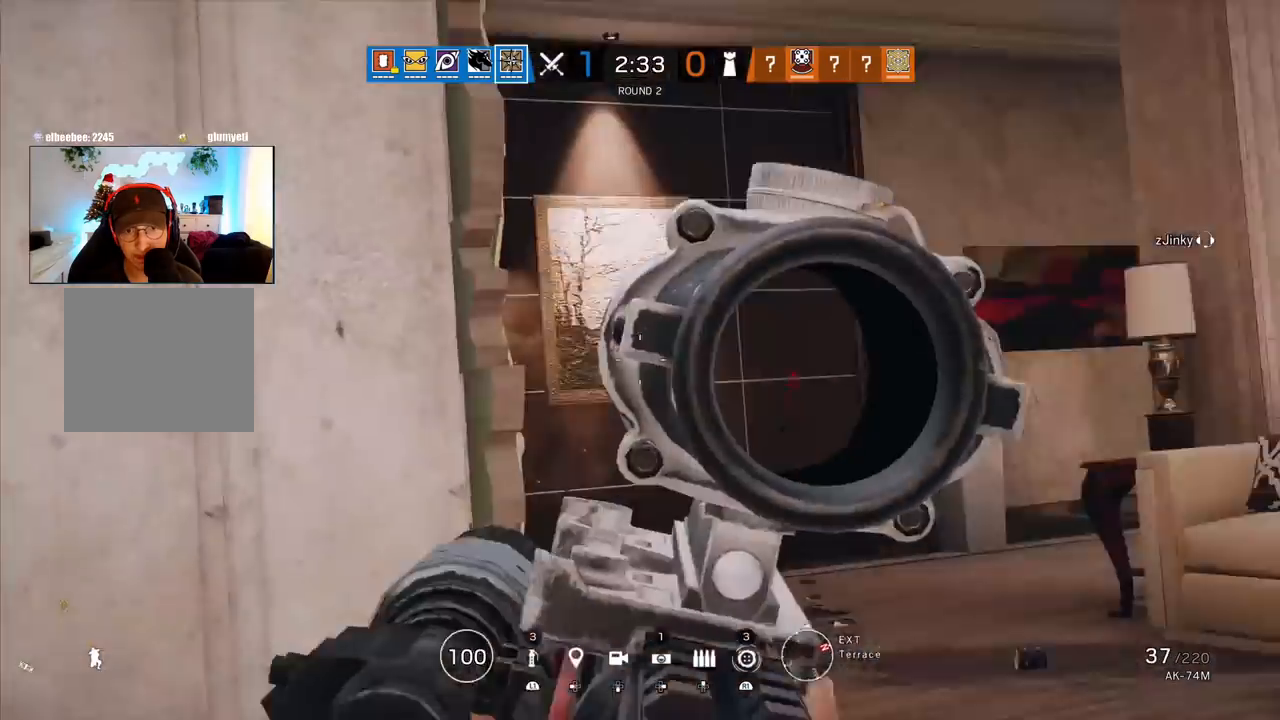
{"buttons": [], "left_stick": "down-left", "right_stick": "center", "events": [[33, "R2", "up"], [83, "right_stick", "center"]]}
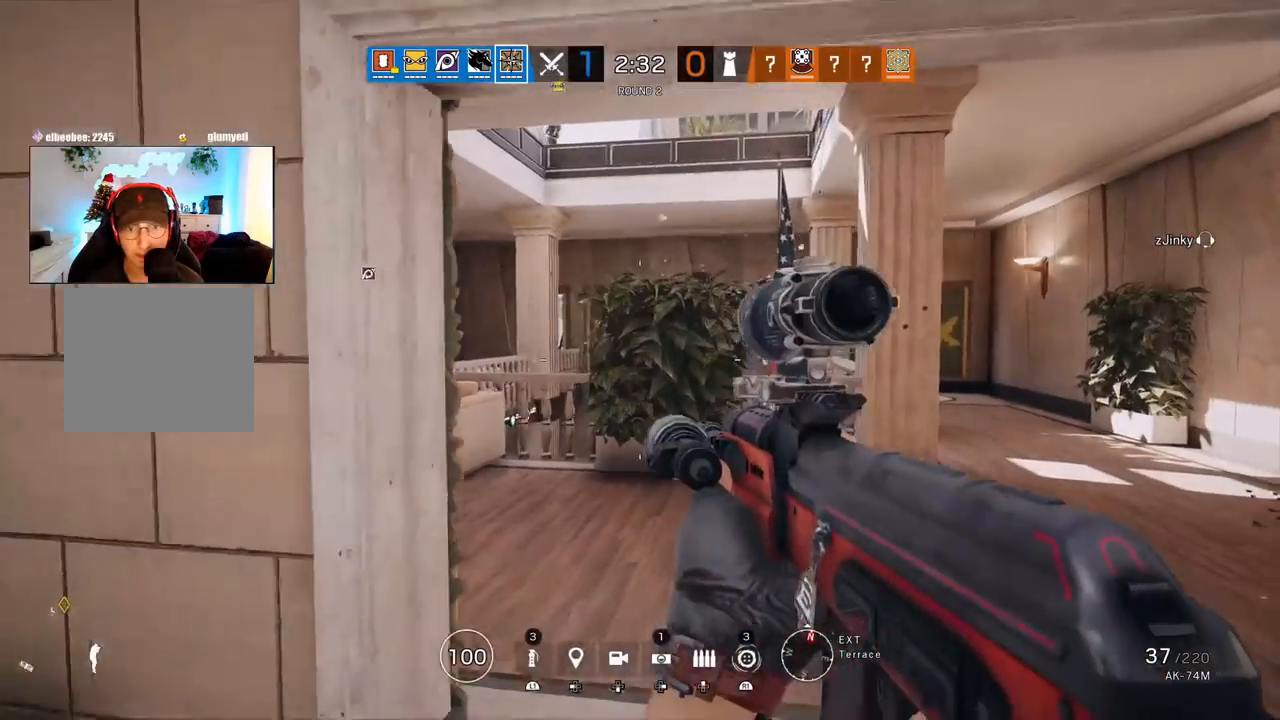
{"buttons": [], "left_stick": "left", "right_stick": "center", "events": [[33, "left_stick", "center"], [100, "left_stick", "up-right"], [183, "left_stick", "right"], [500, "left_stick", "left"]]}
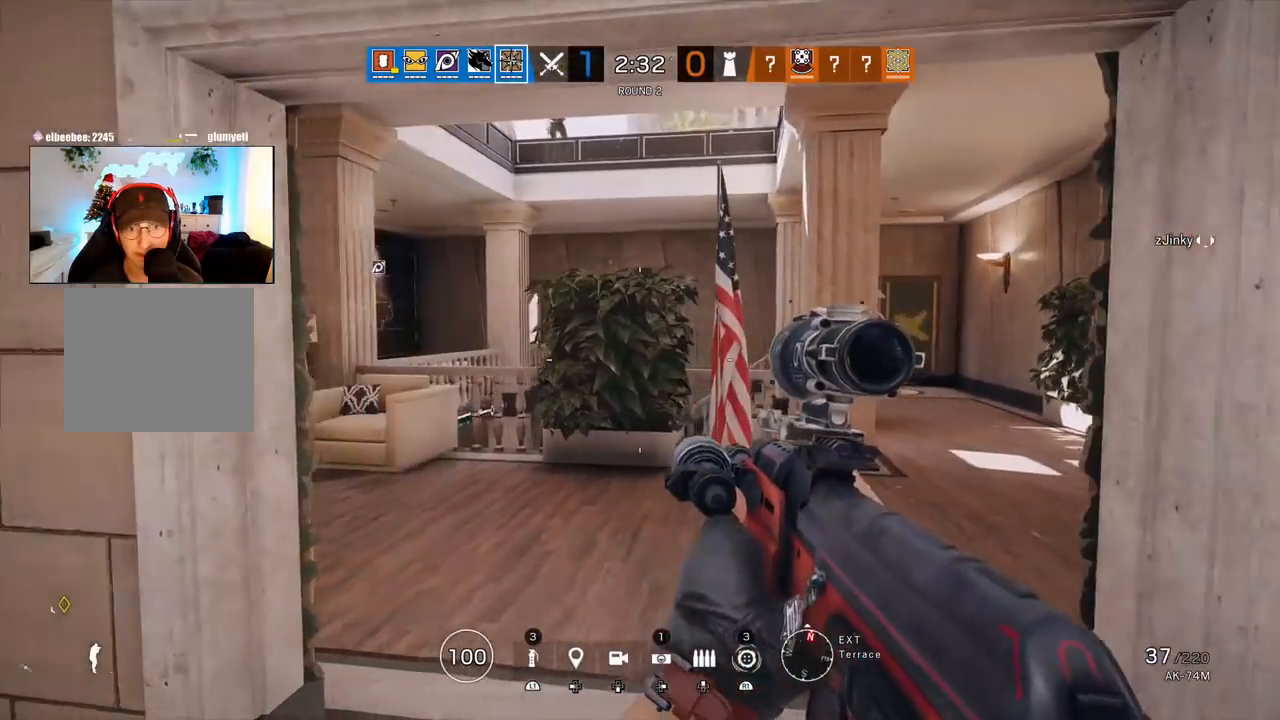
{"buttons": [], "left_stick": "up-right", "right_stick": "center", "events": [[167, "left_stick", "center"], [250, "left_stick", "up-right"]]}
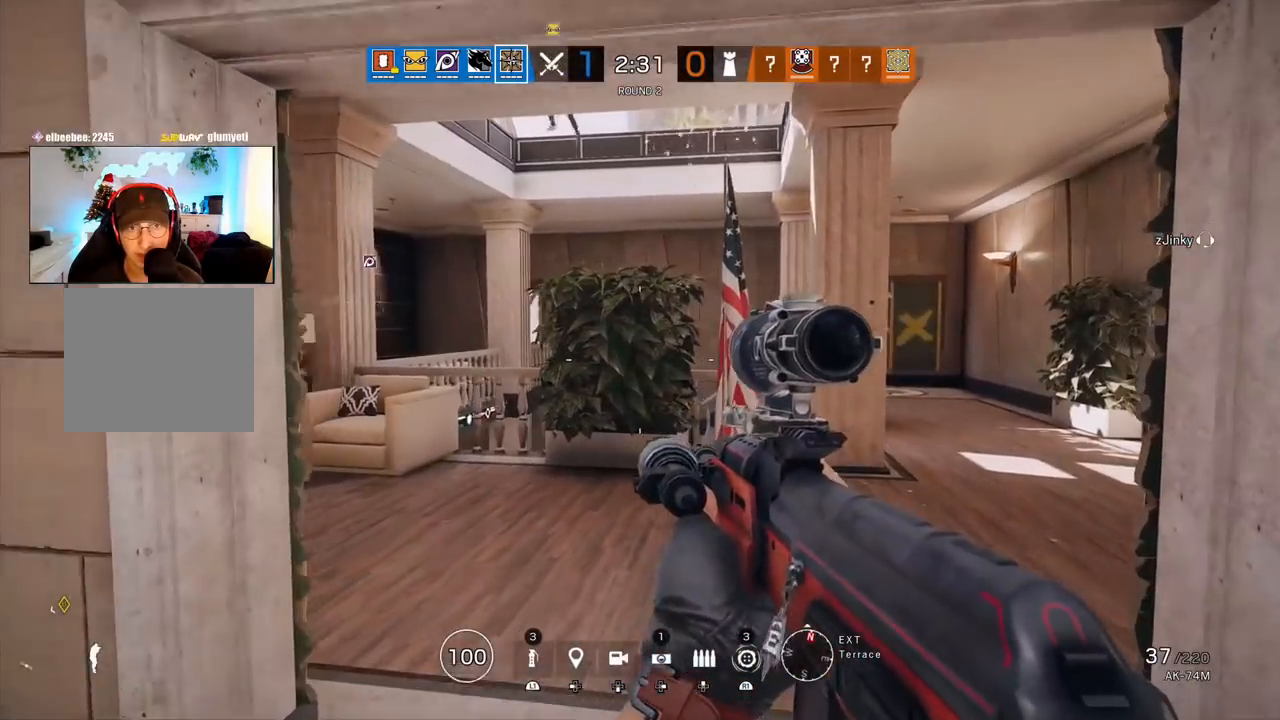
{"buttons": [], "left_stick": "up", "right_stick": "center", "events": [[233, "left_stick", "up"], [333, "L3", "down"], [467, "L3", "up"]]}